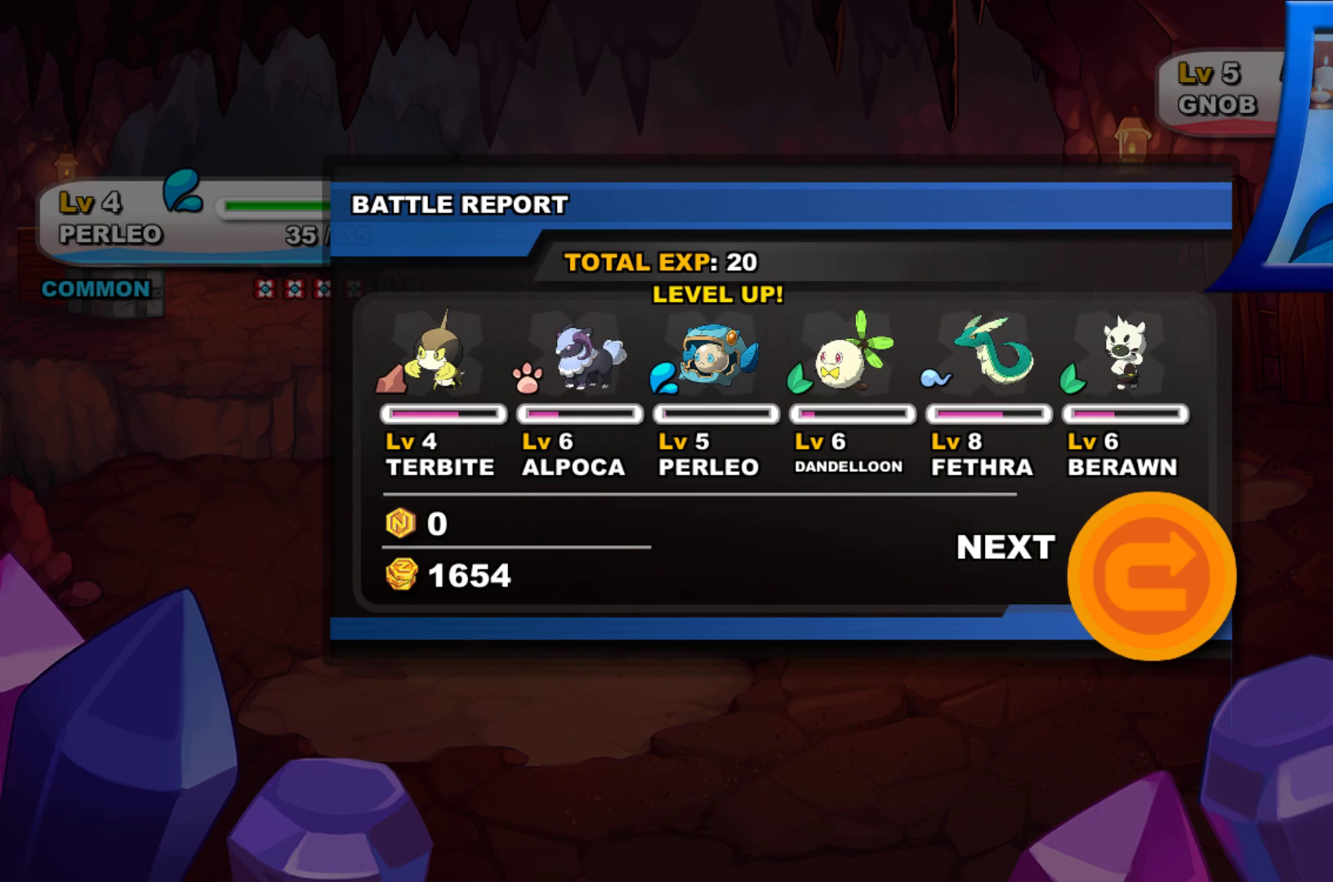
Gameplay with a controller (Xbox layout); each line is a JSON object with the inputs held at the frame after it. "events" lists button and stick changes between this image and that frame as [ms after this image, input, new state], when the widget could be followed in between. Not read: L3 R3.
{"buttons": [], "left_stick": "center", "right_stick": "center", "events": [[233, "A", "down"], [367, "A", "up"]]}
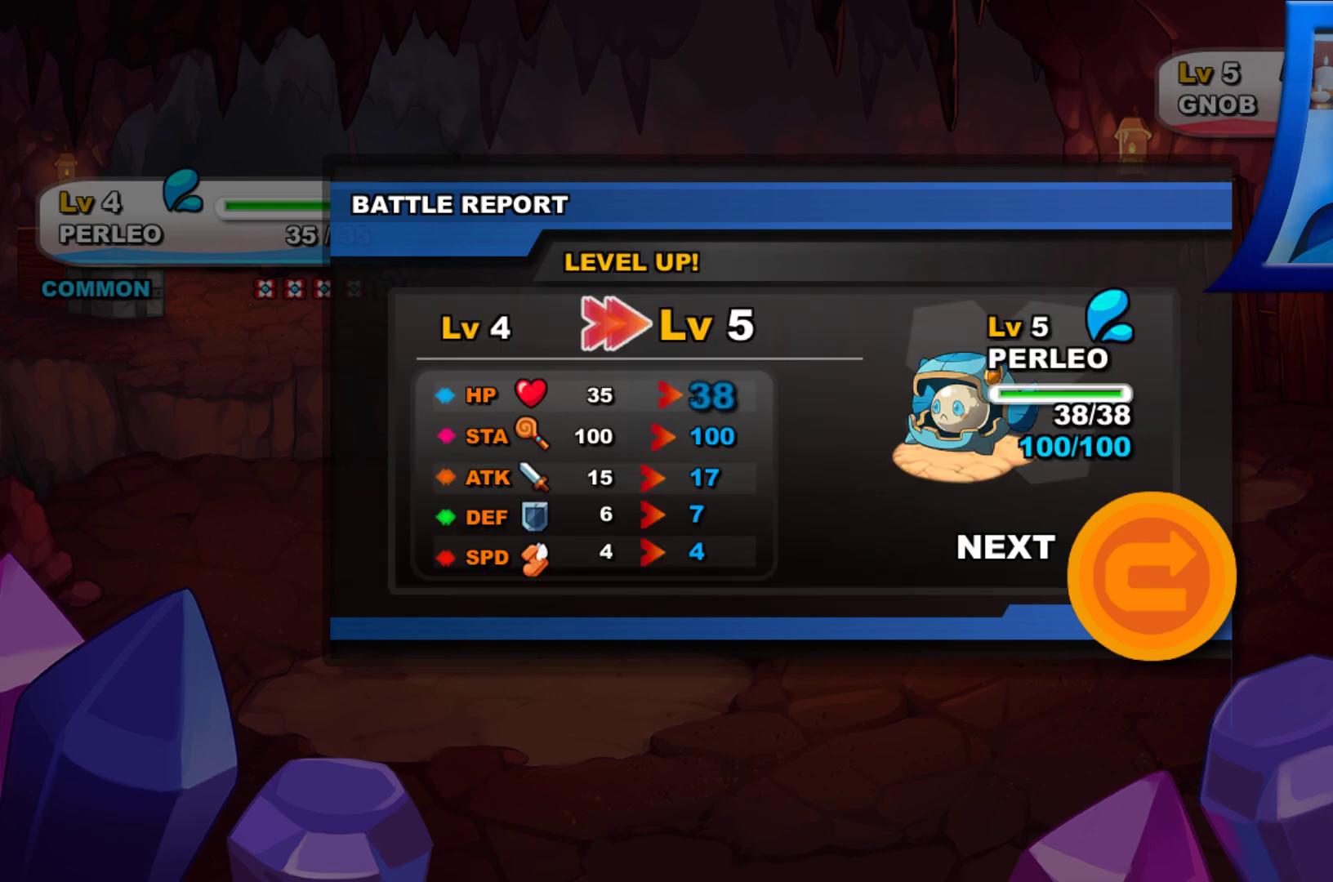
{"buttons": [], "left_stick": "center", "right_stick": "center", "events": []}
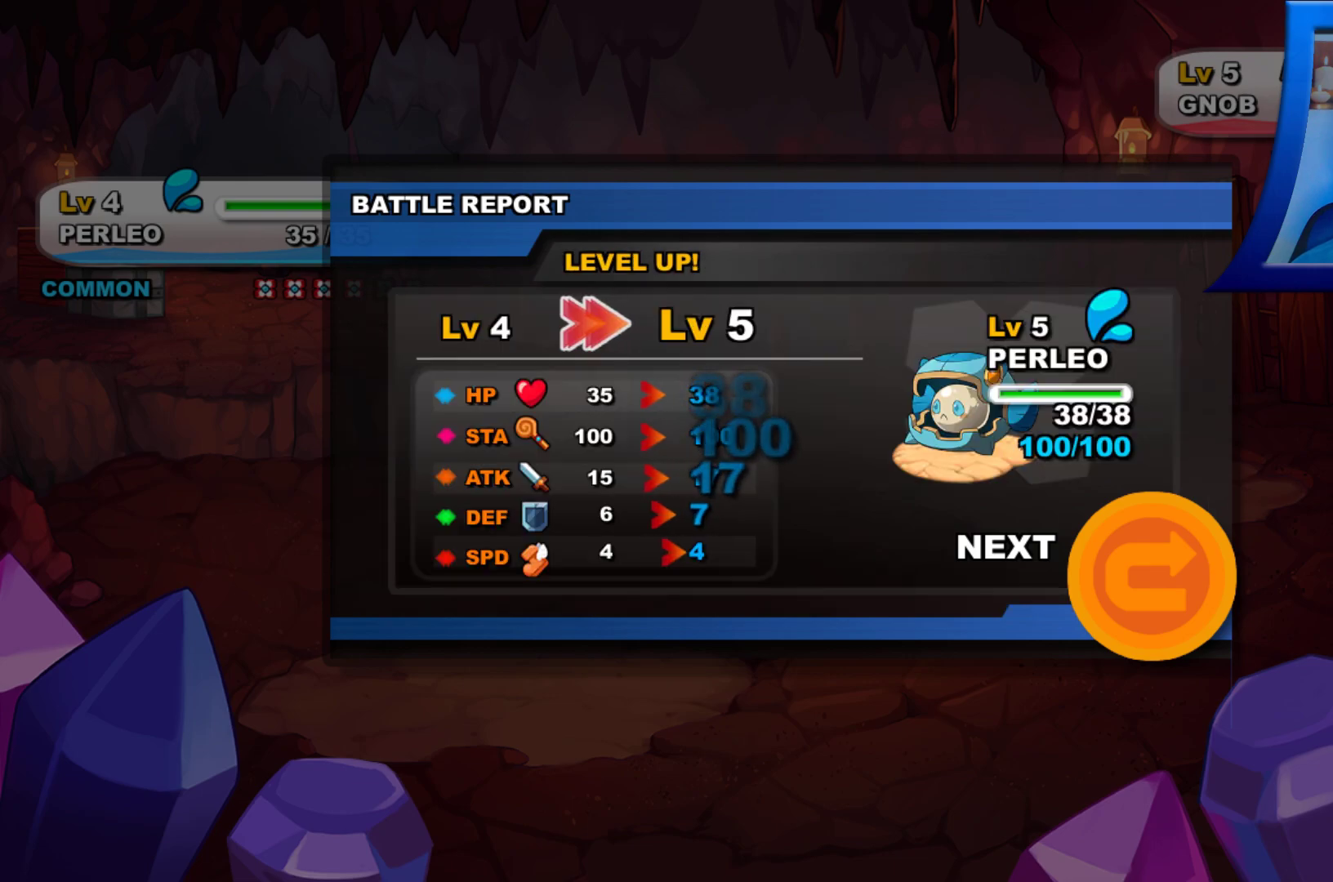
{"buttons": ["A"], "left_stick": "center", "right_stick": "center", "events": [[400, "A", "down"]]}
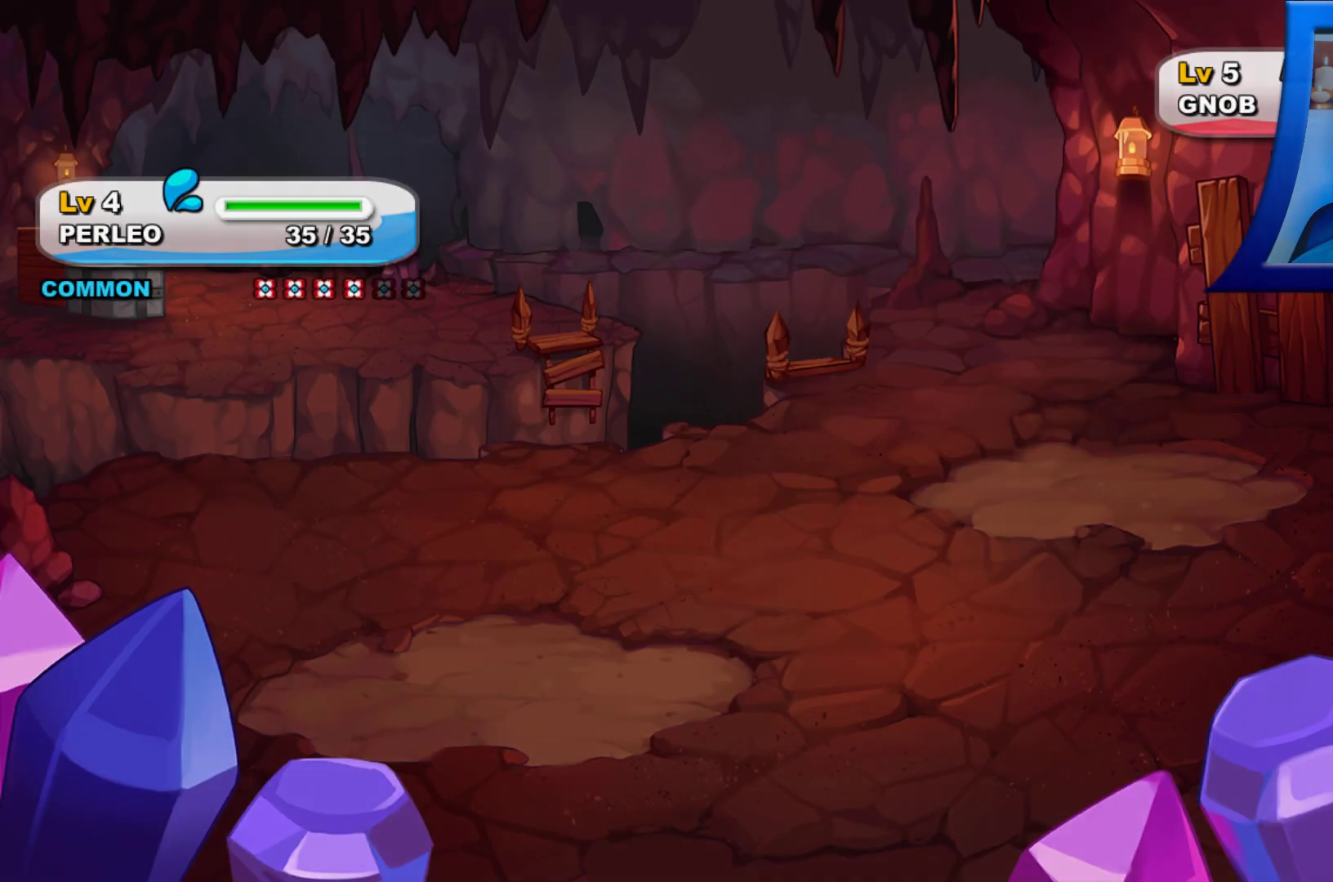
{"buttons": [], "left_stick": "center", "right_stick": "center", "events": [[33, "A", "up"]]}
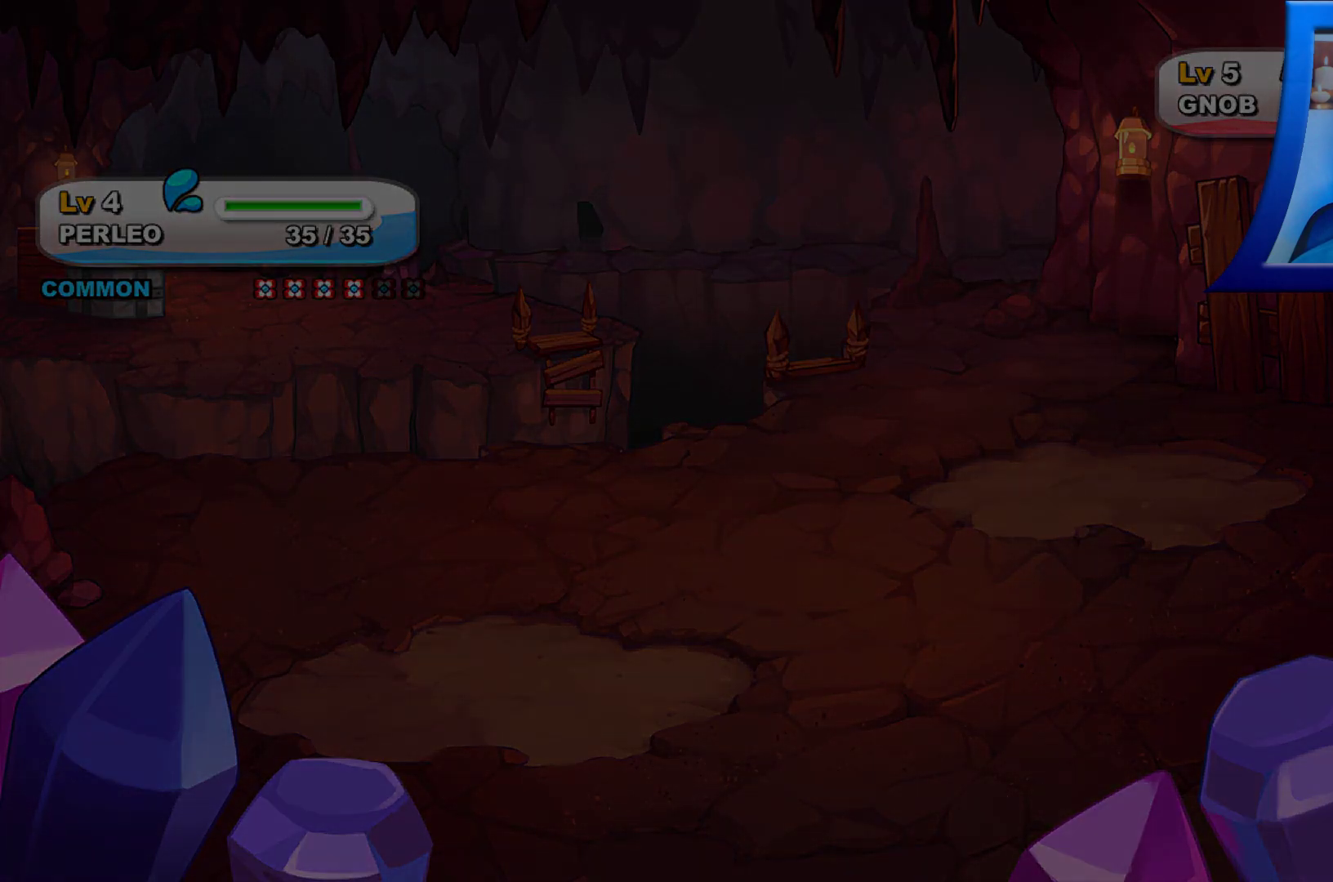
{"buttons": [], "left_stick": "center", "right_stick": "center", "events": []}
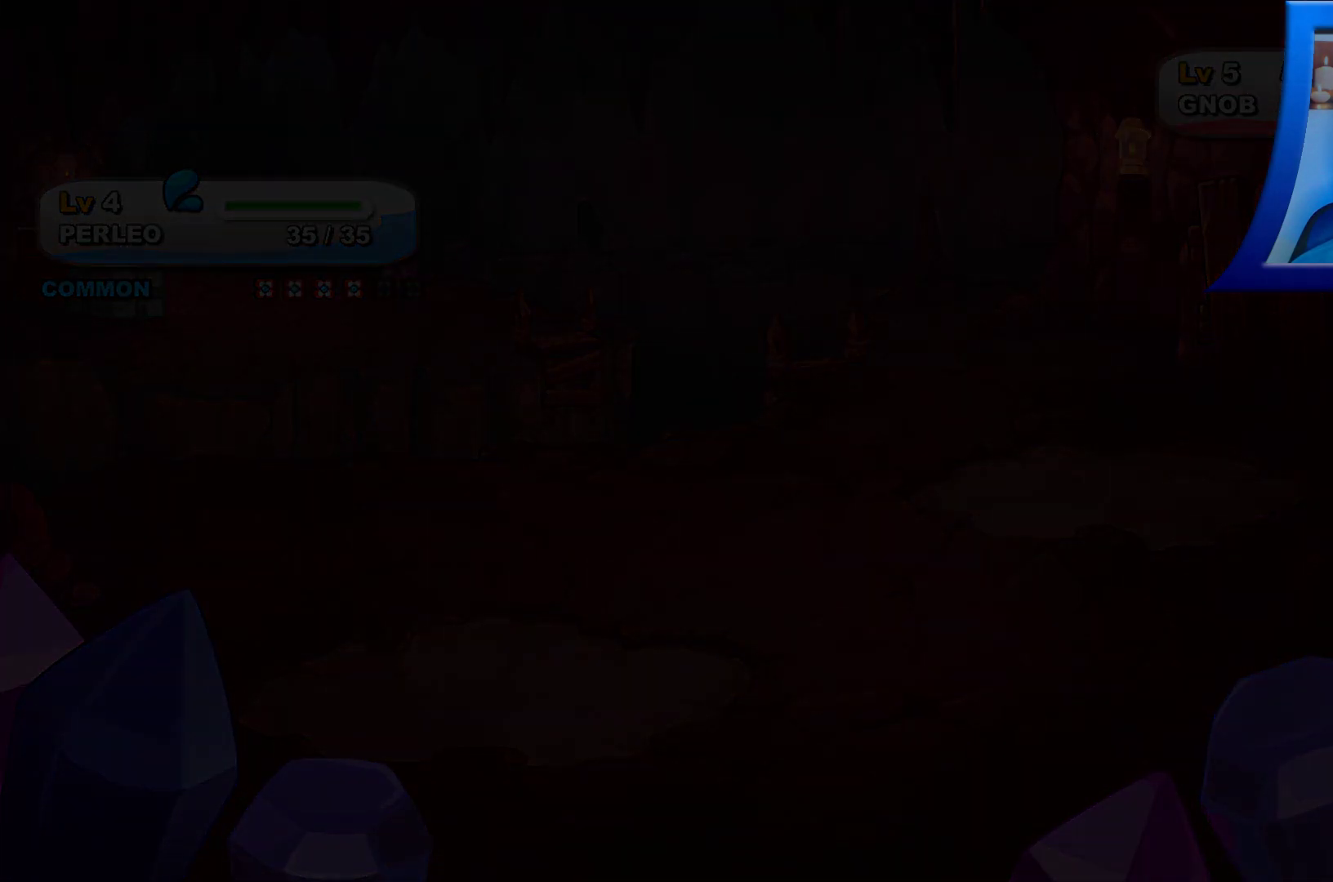
{"buttons": [], "left_stick": "center", "right_stick": "center", "events": []}
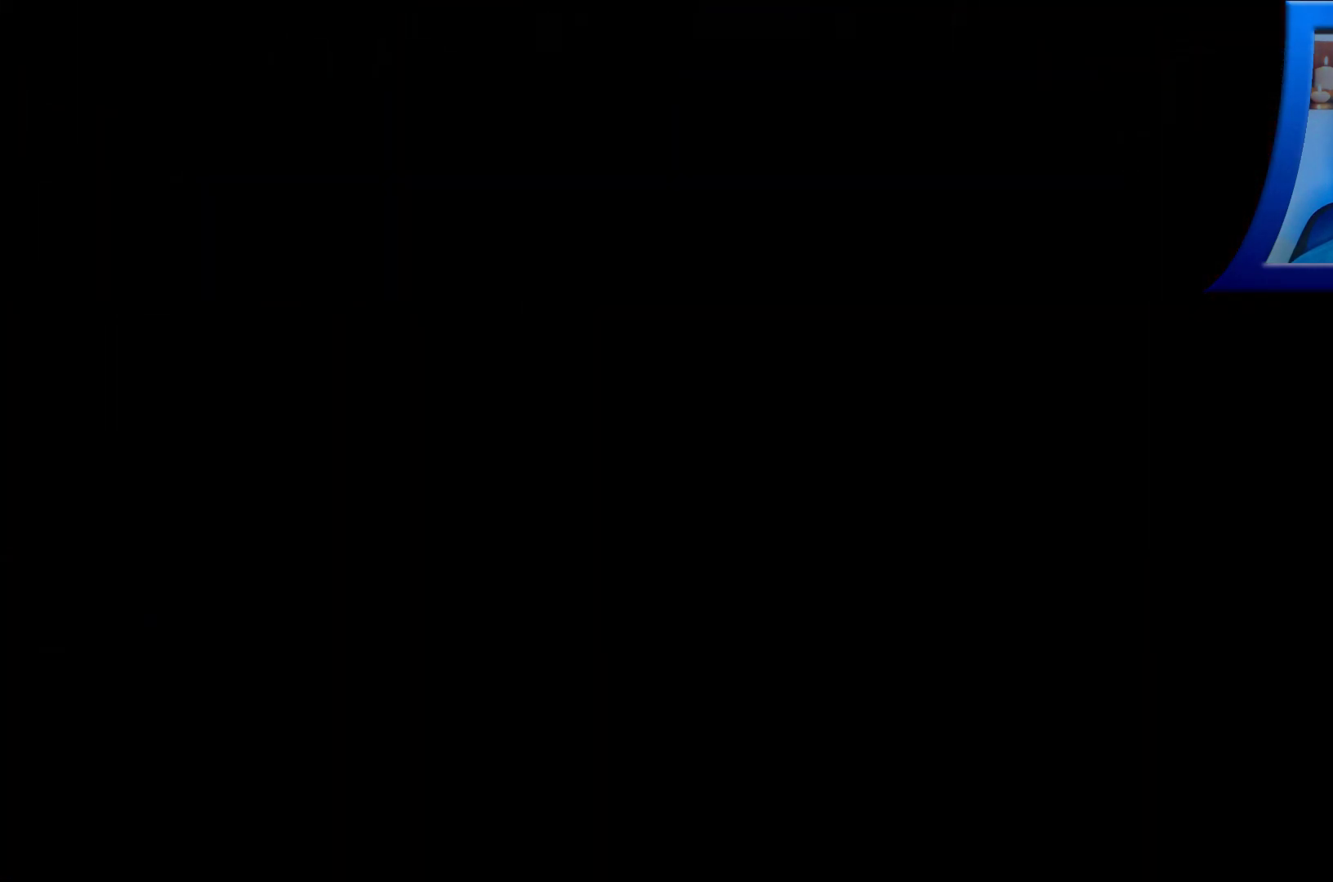
{"buttons": [], "left_stick": "center", "right_stick": "center", "events": []}
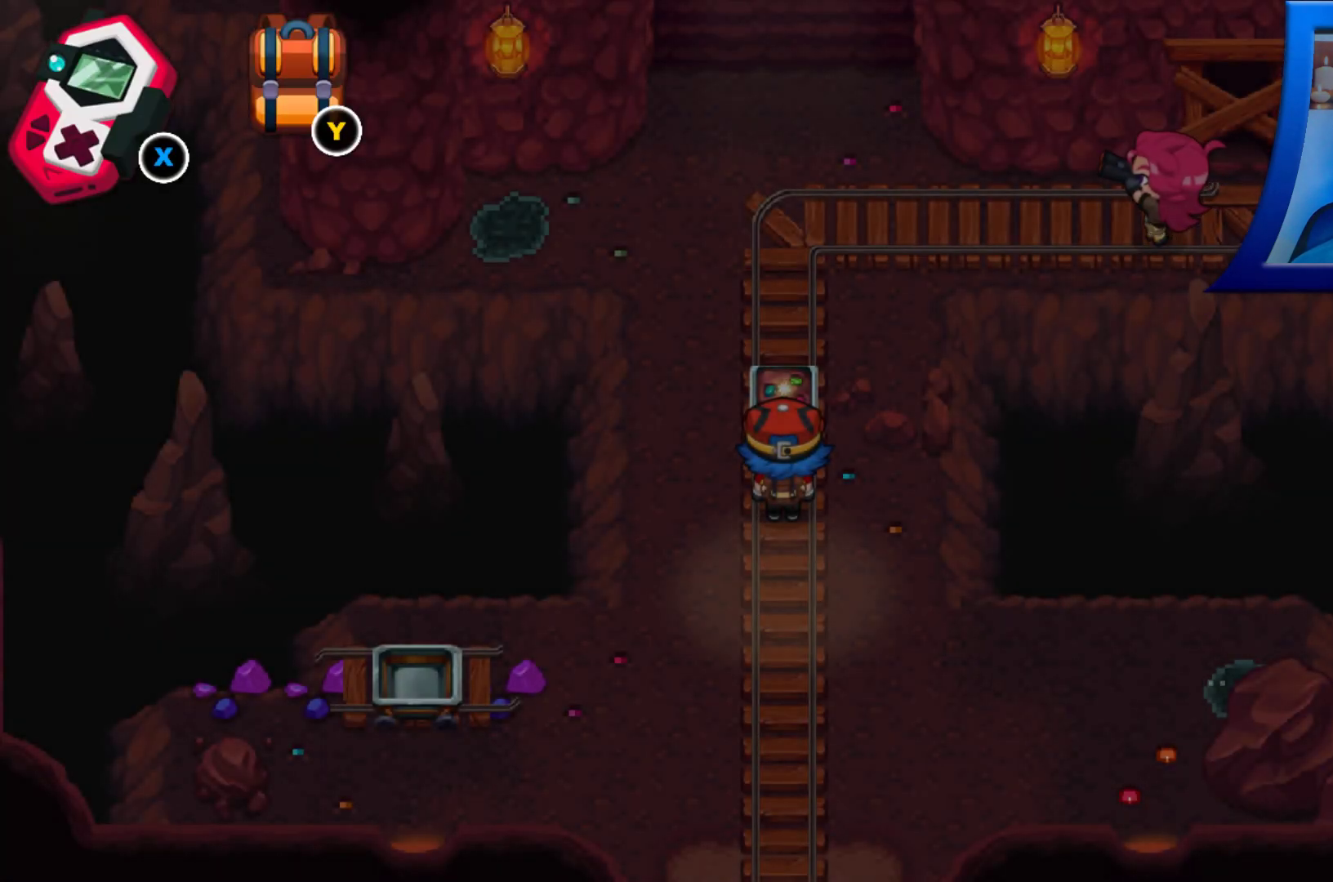
{"buttons": [], "left_stick": "center", "right_stick": "center", "events": []}
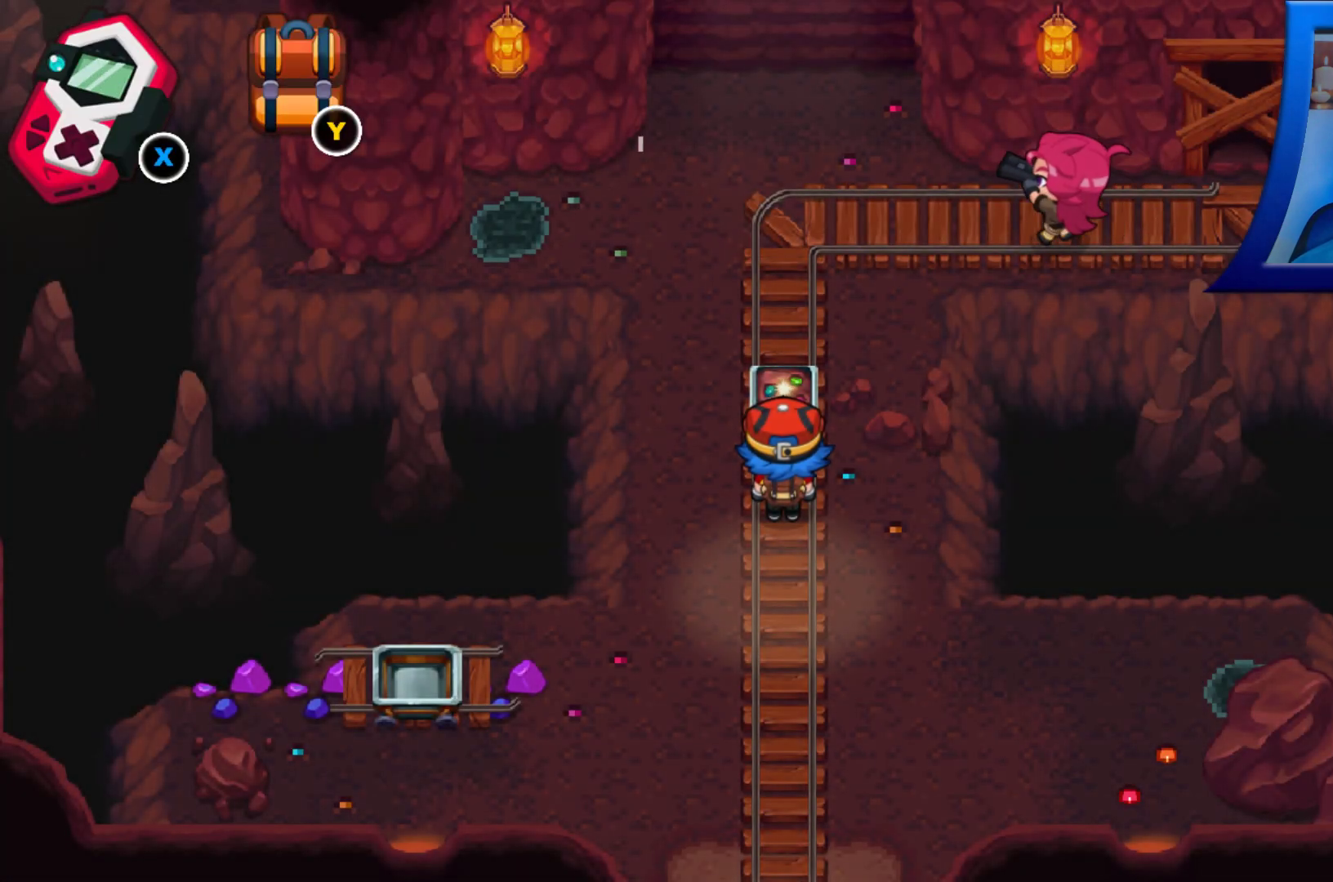
{"buttons": [], "left_stick": "center", "right_stick": "center", "events": []}
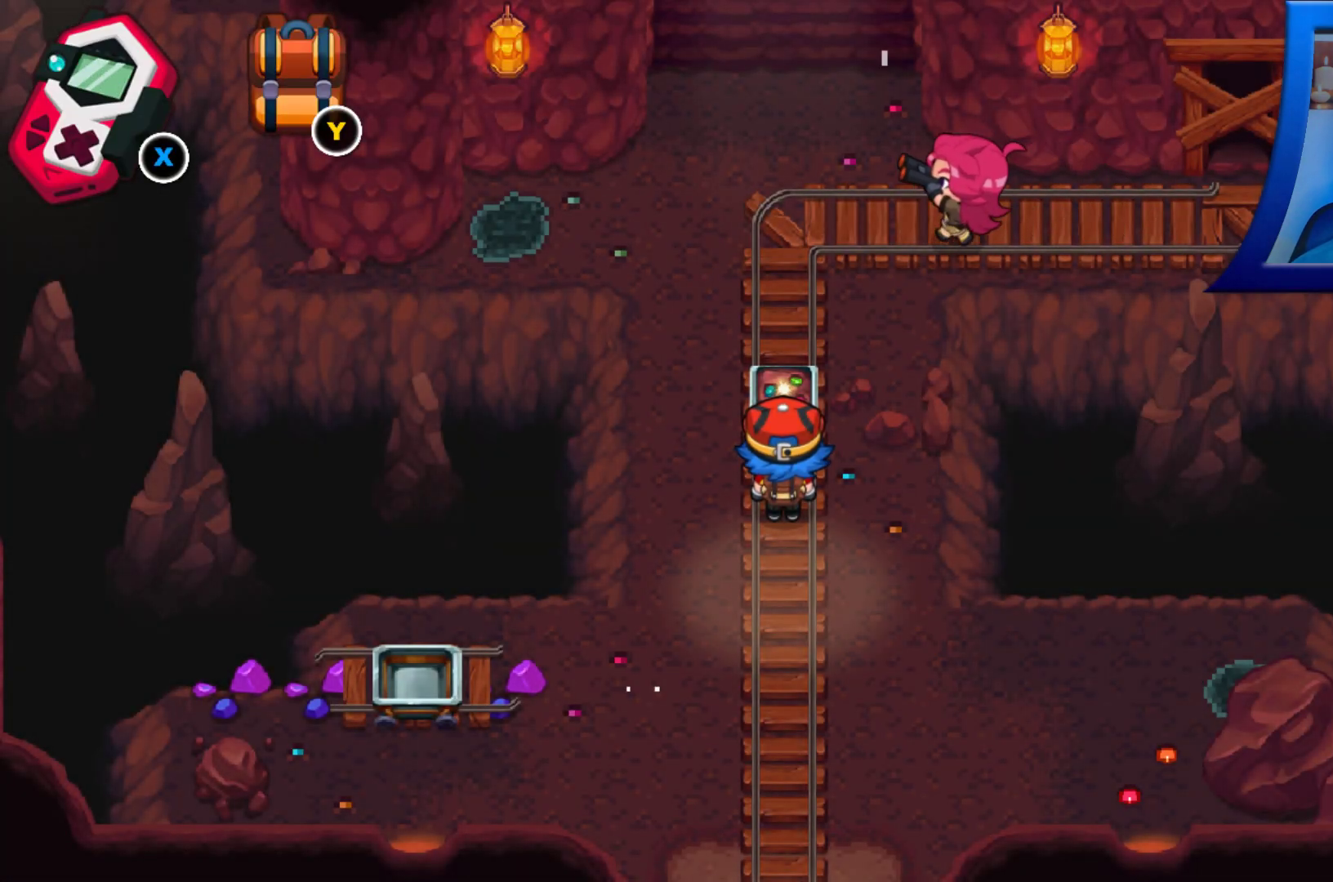
{"buttons": ["R1", "DPAD_DOWN"], "left_stick": "center", "right_stick": "center", "events": [[233, "DPAD_DOWN", "down"], [367, "R1", "down"]]}
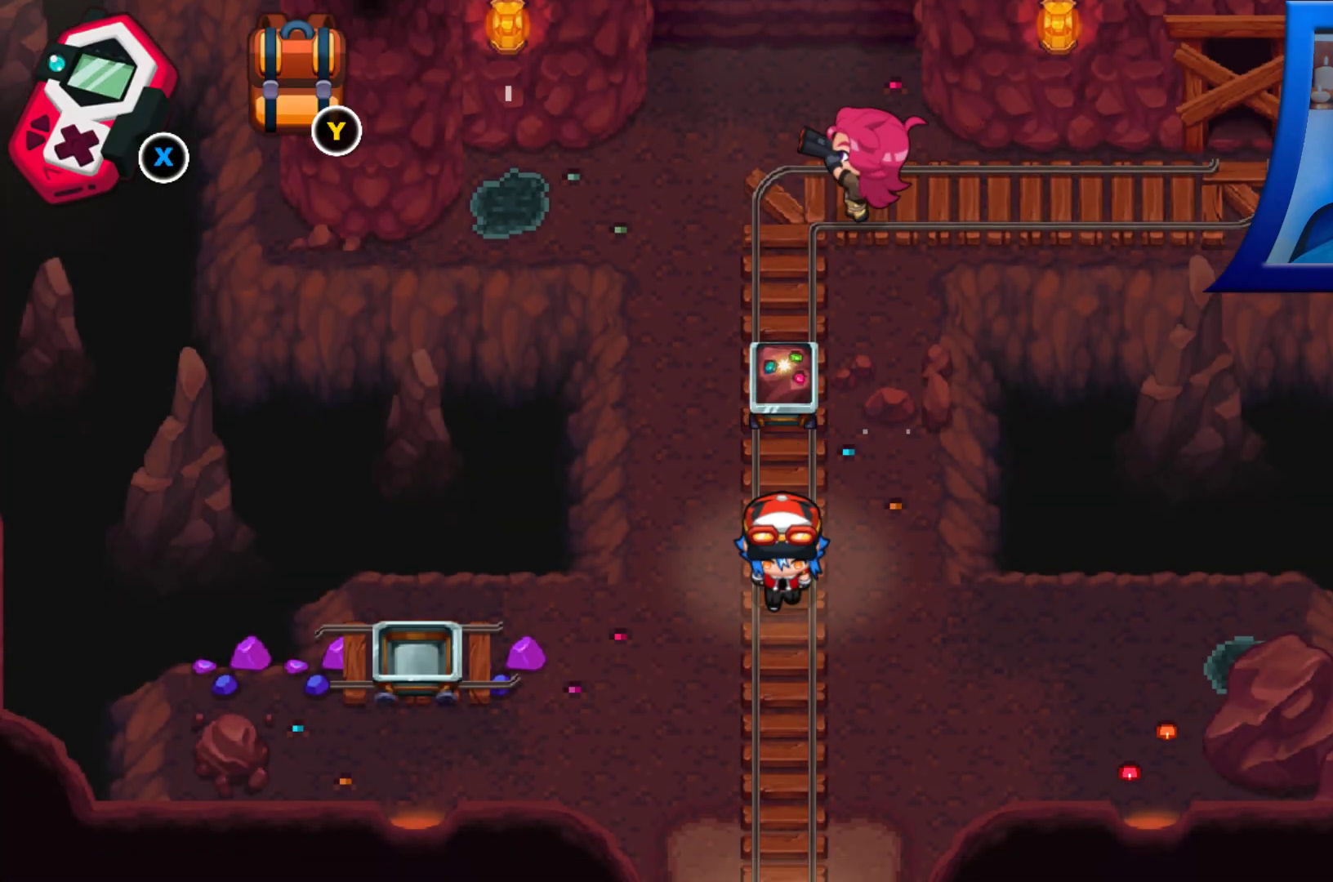
{"buttons": ["R1", "DPAD_DOWN"], "left_stick": "center", "right_stick": "center", "events": []}
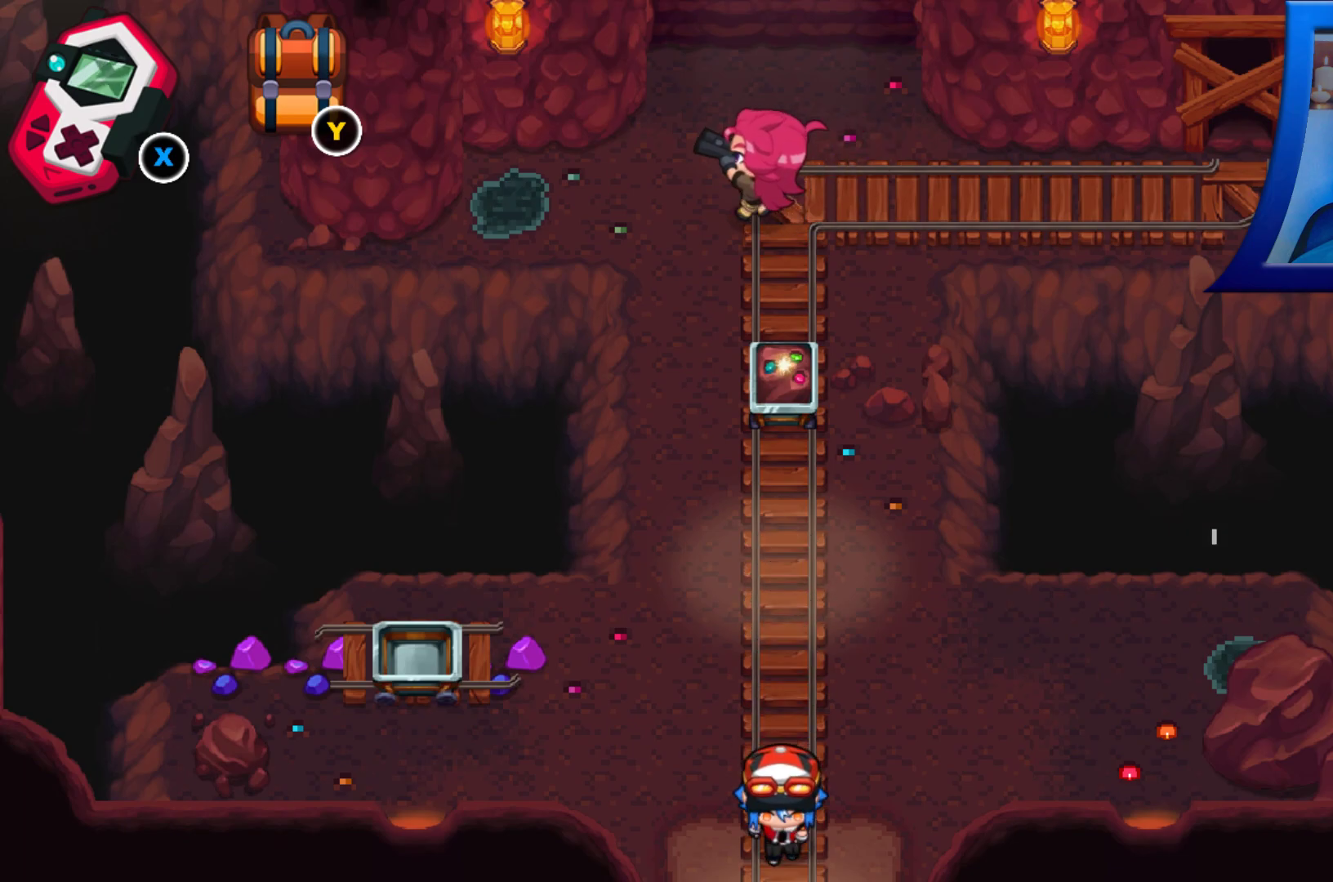
{"buttons": ["DPAD_DOWN"], "left_stick": "center", "right_stick": "center", "events": [[200, "R1", "up"]]}
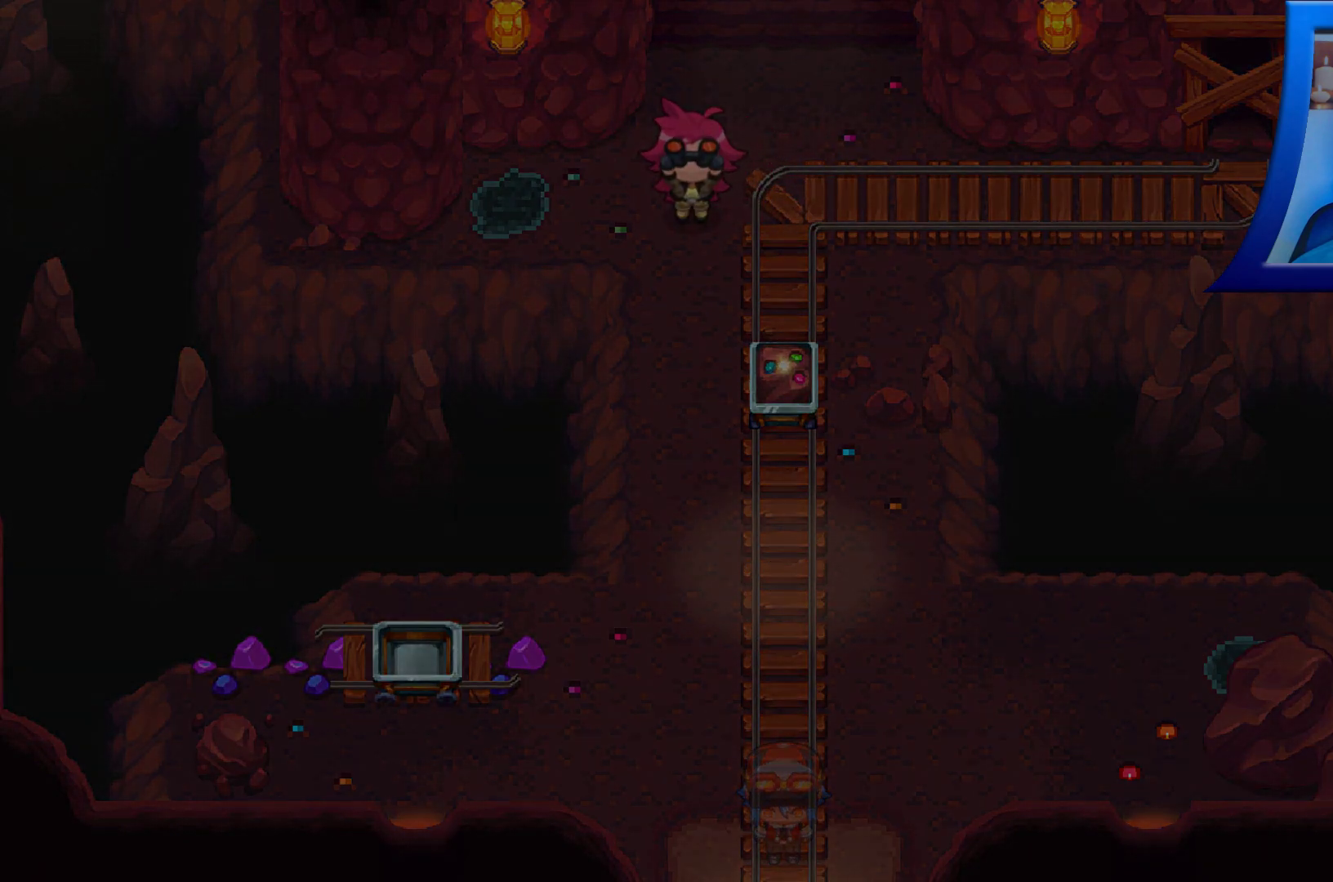
{"buttons": ["DPAD_DOWN"], "left_stick": "center", "right_stick": "center", "events": []}
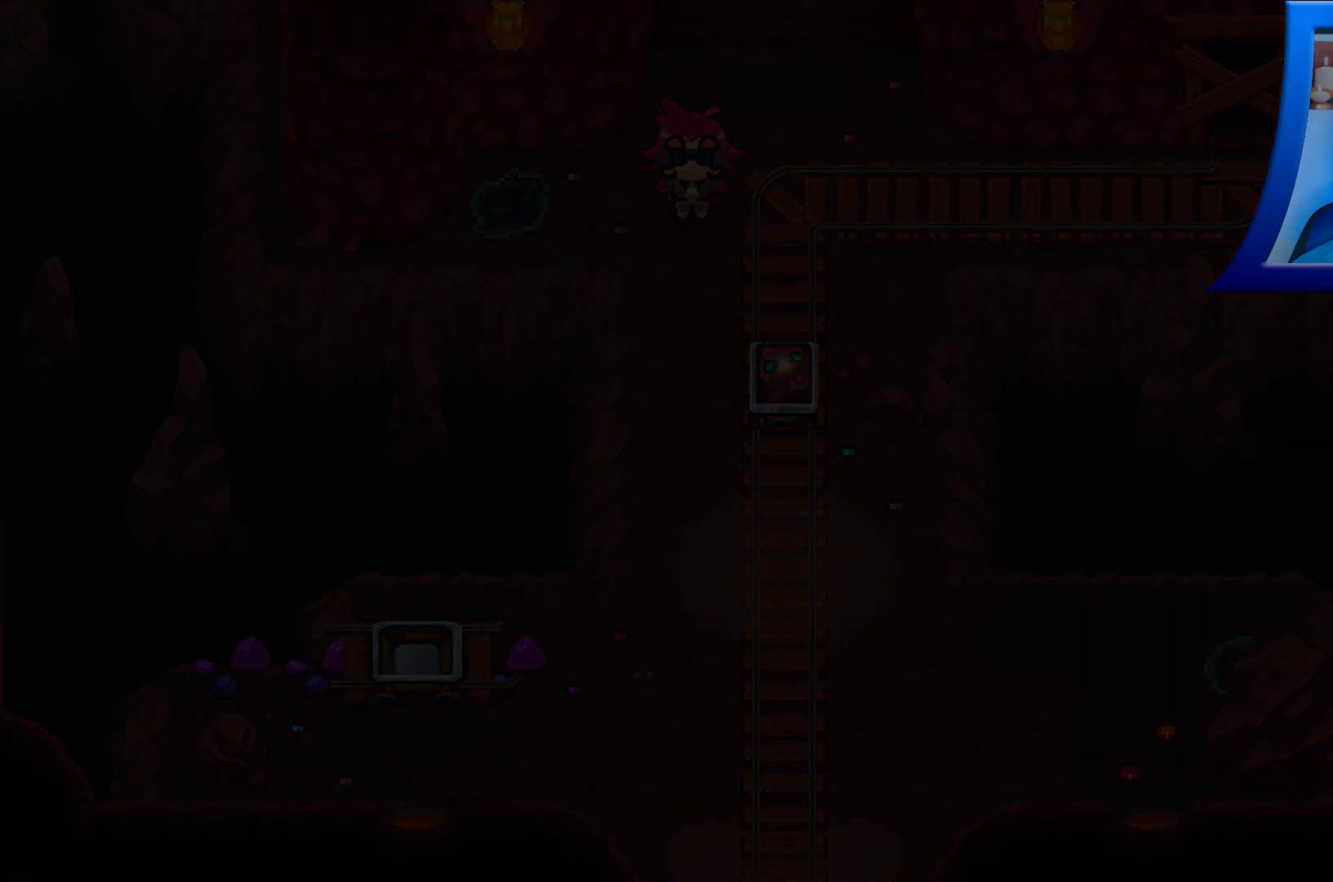
{"buttons": ["DPAD_DOWN"], "left_stick": "center", "right_stick": "center", "events": []}
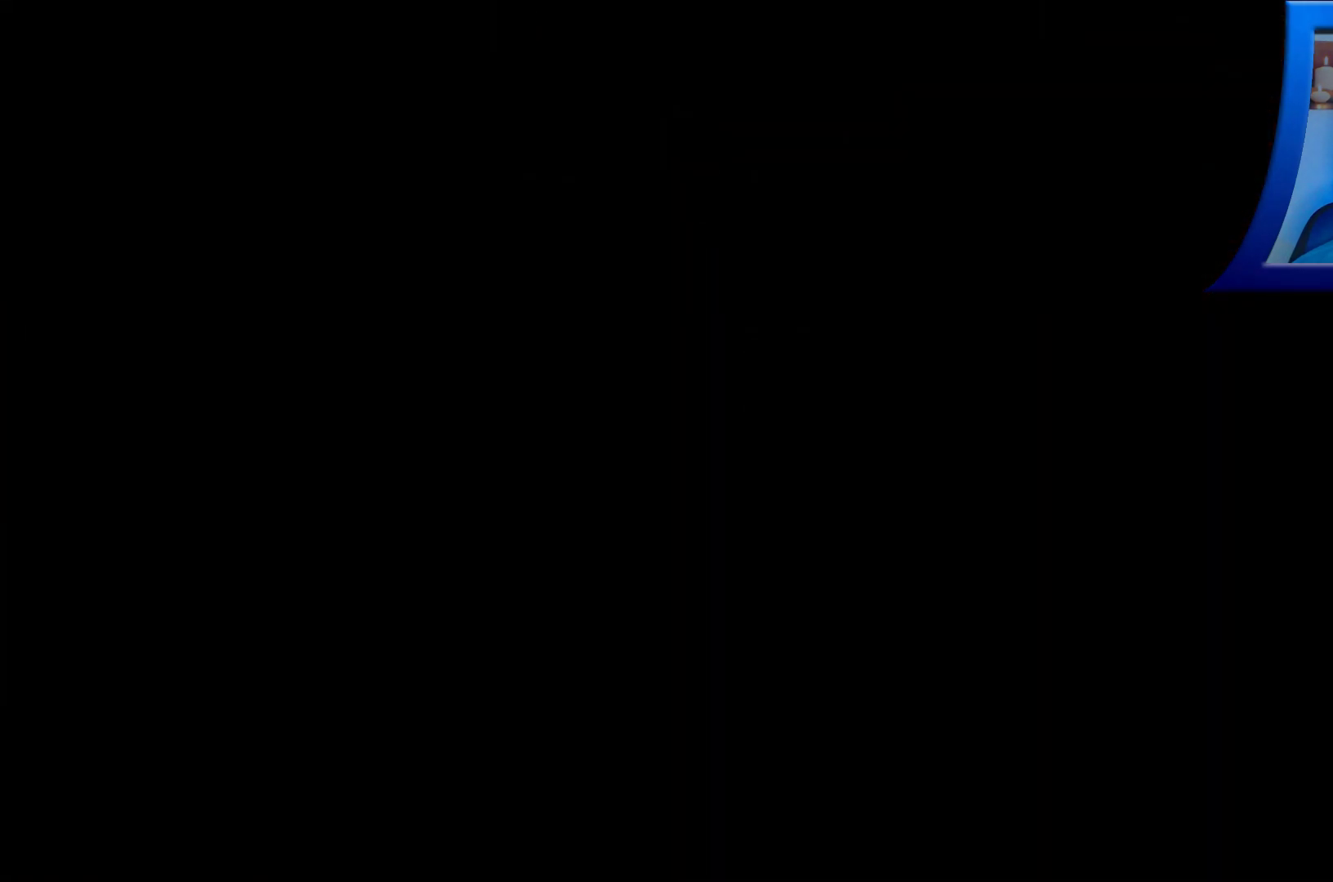
{"buttons": ["DPAD_DOWN"], "left_stick": "center", "right_stick": "center", "events": []}